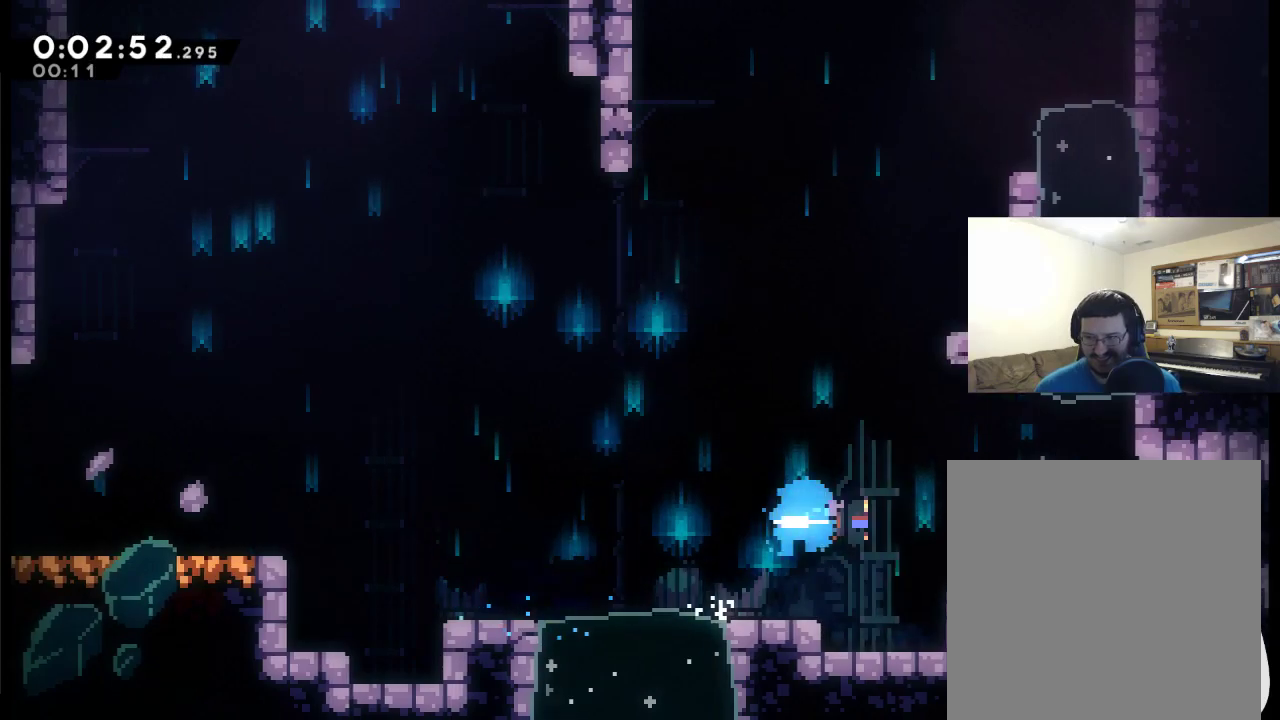
Gameplay with a controller (Xbox layout); each line is a JSON object with the inputs held at the frame after it. "events" lists button and stick changes between this image and that frame as [ms after this image, input, new state], when the widget could be followed in between.
{"buttons": ["DPAD_RIGHT"], "left_stick": "center", "right_stick": "center"}
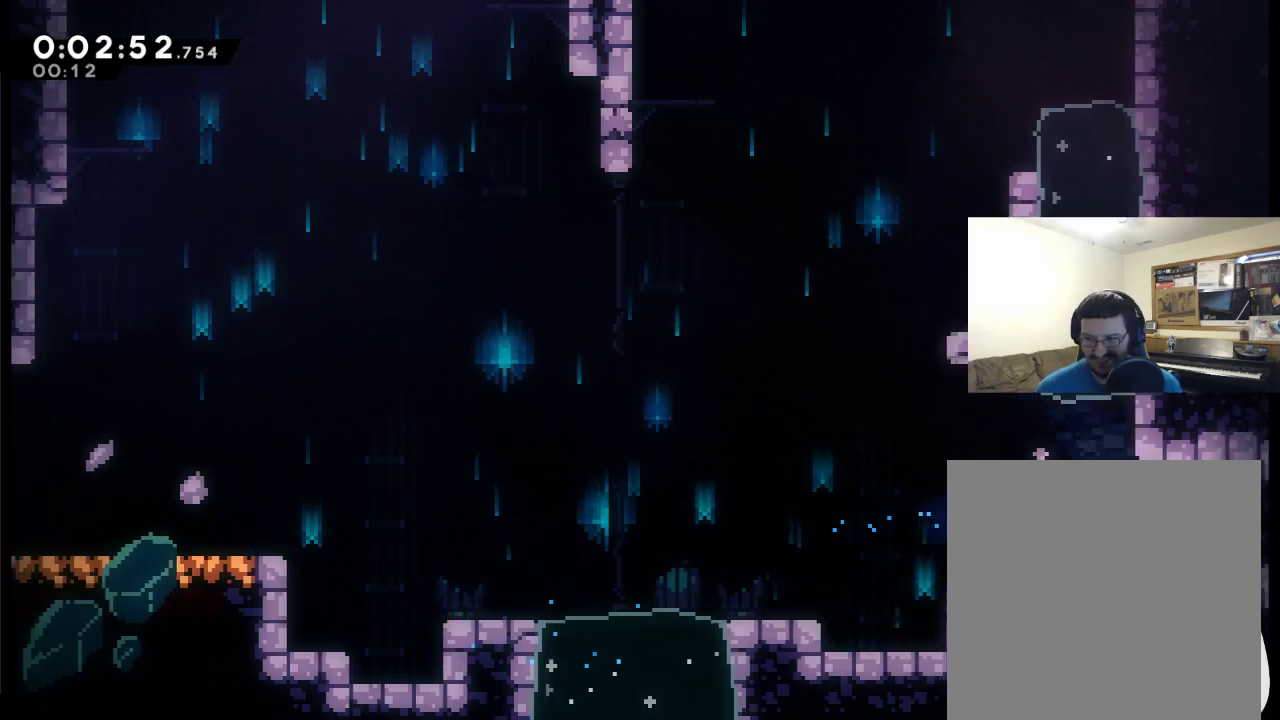
{"buttons": ["DPAD_RIGHT"], "left_stick": "center", "right_stick": "center", "events": []}
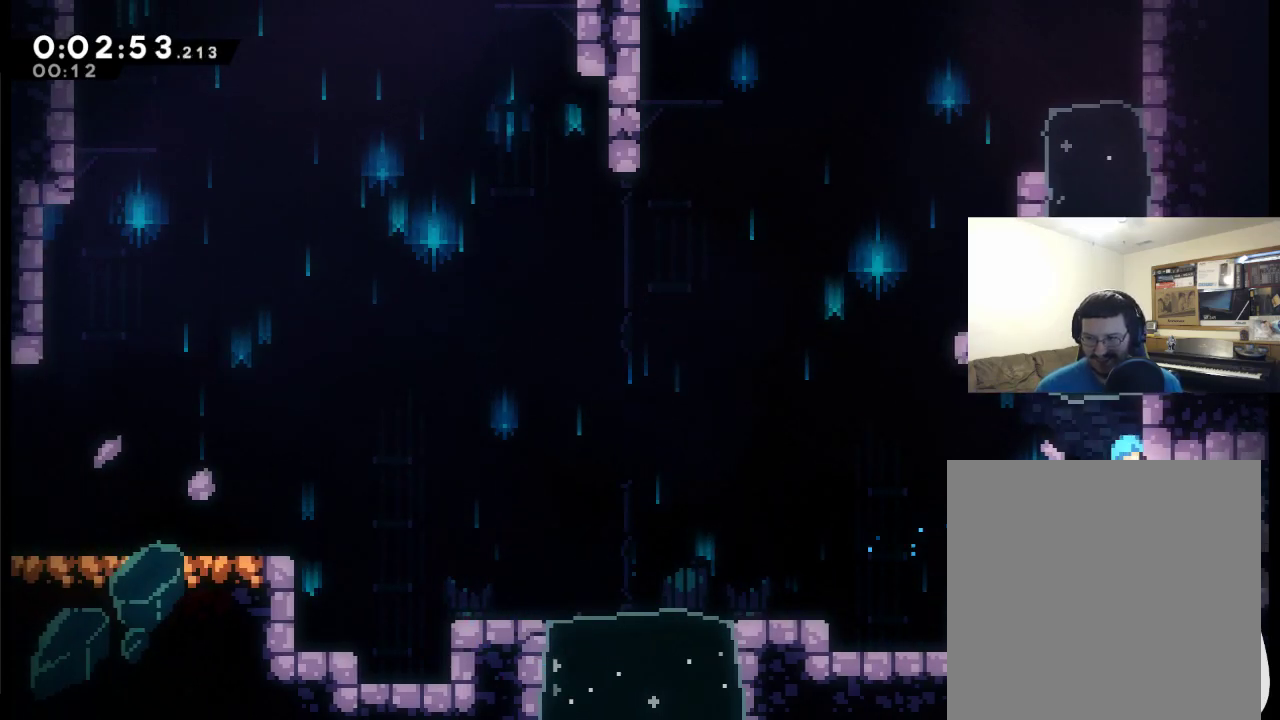
{"buttons": ["DPAD_RIGHT"], "left_stick": "center", "right_stick": "center", "events": []}
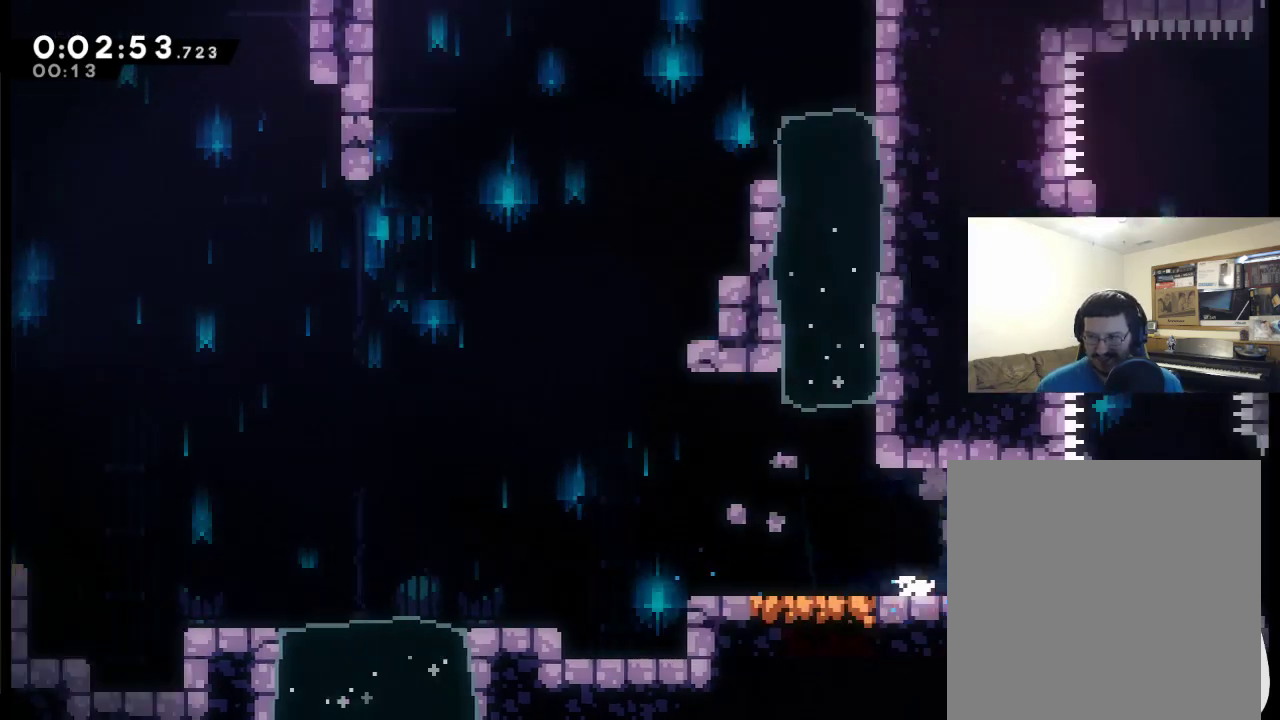
{"buttons": ["DPAD_RIGHT"], "left_stick": "center", "right_stick": "center", "events": []}
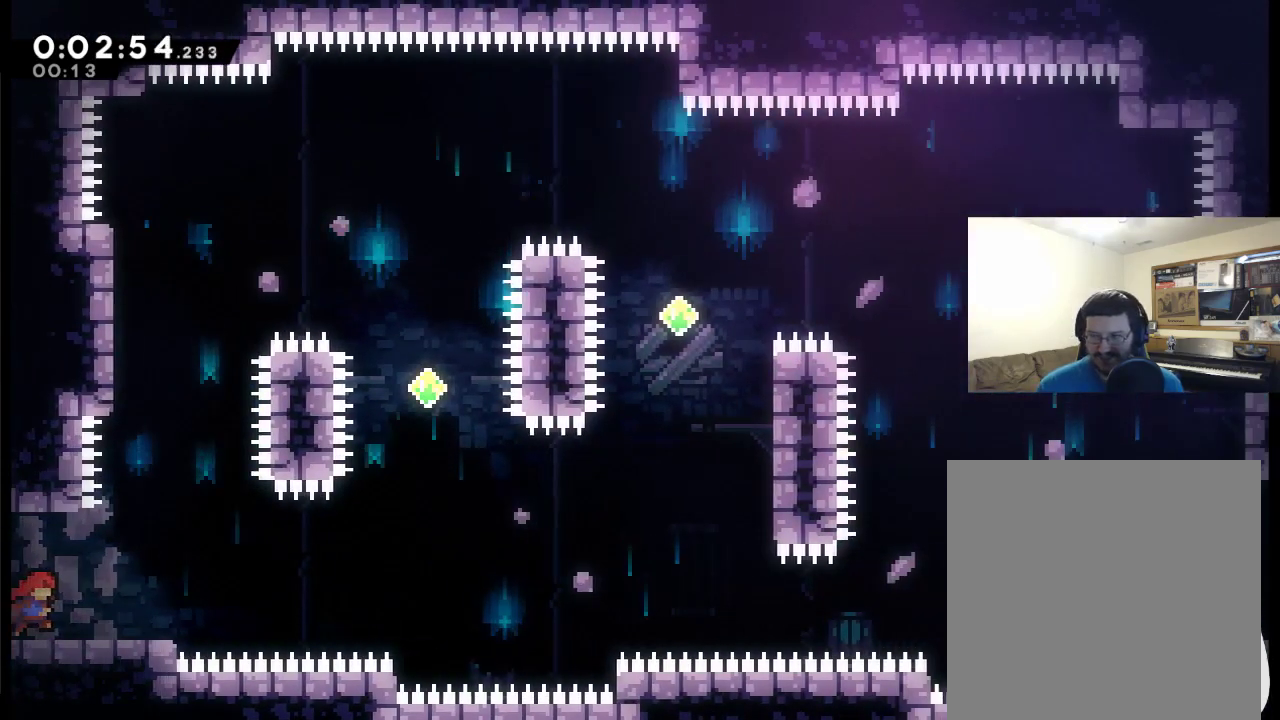
{"buttons": ["A", "X", "DPAD_UP"], "left_stick": "center", "right_stick": "center", "events": [[233, "A", "down"], [267, "DPAD_UP", "down"], [300, "DPAD_RIGHT", "up"], [500, "X", "down"]]}
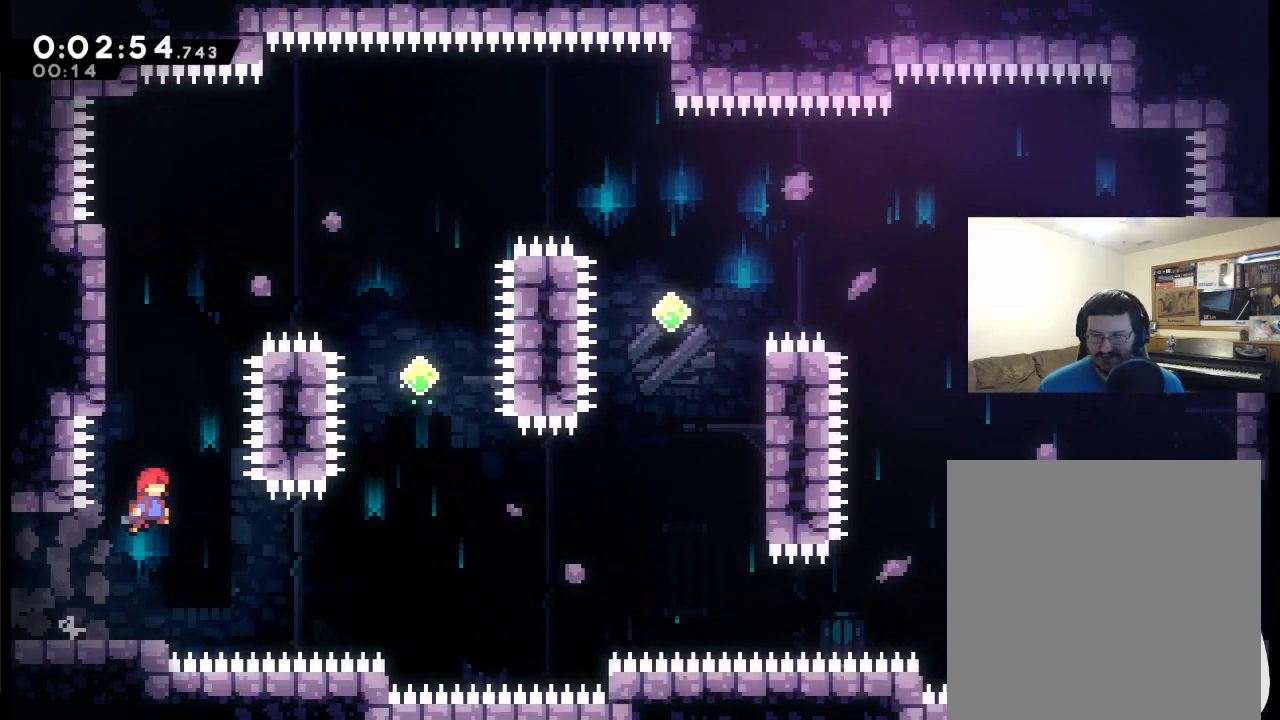
{"buttons": ["R2", "DPAD_RIGHT"], "left_stick": "center", "right_stick": "center", "events": [[267, "DPAD_LEFT", "down"], [333, "R2", "down"], [400, "A", "up"], [400, "X", "up"], [467, "DPAD_LEFT", "up"], [467, "DPAD_UP", "up"], [500, "DPAD_RIGHT", "down"]]}
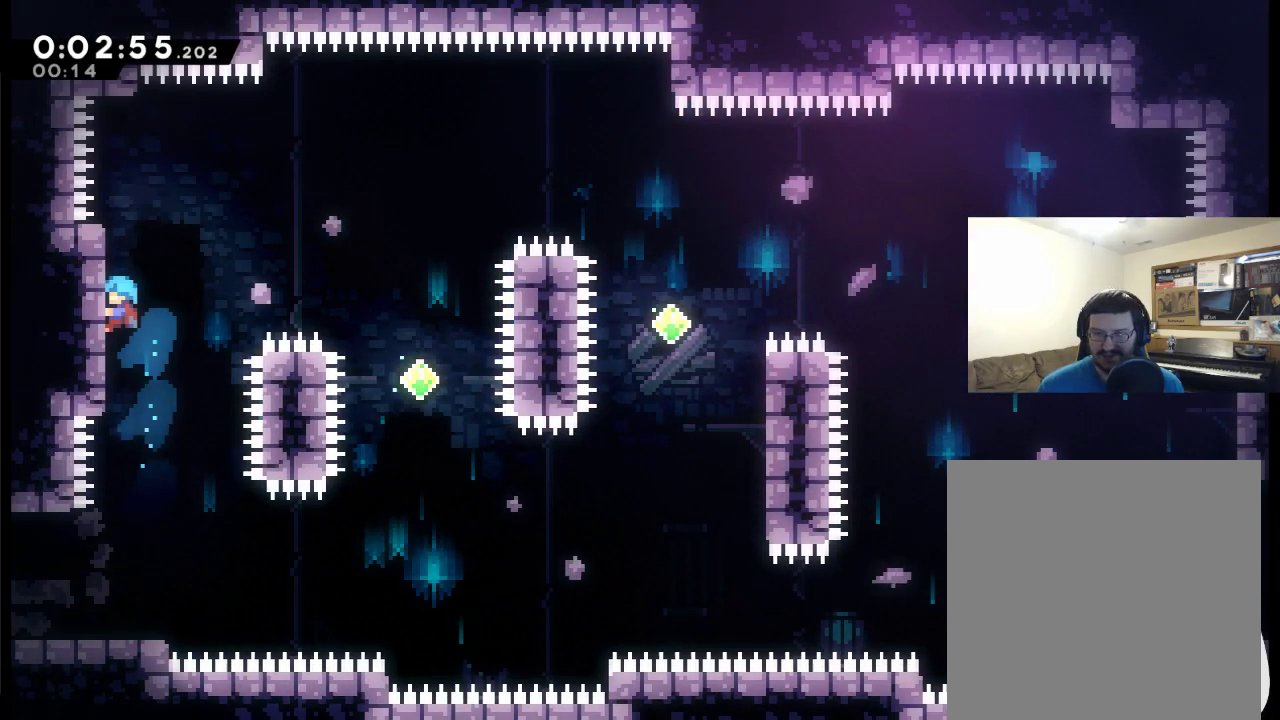
{"buttons": ["A", "R2", "DPAD_RIGHT"], "left_stick": "center", "right_stick": "center", "events": [[100, "A", "down"]]}
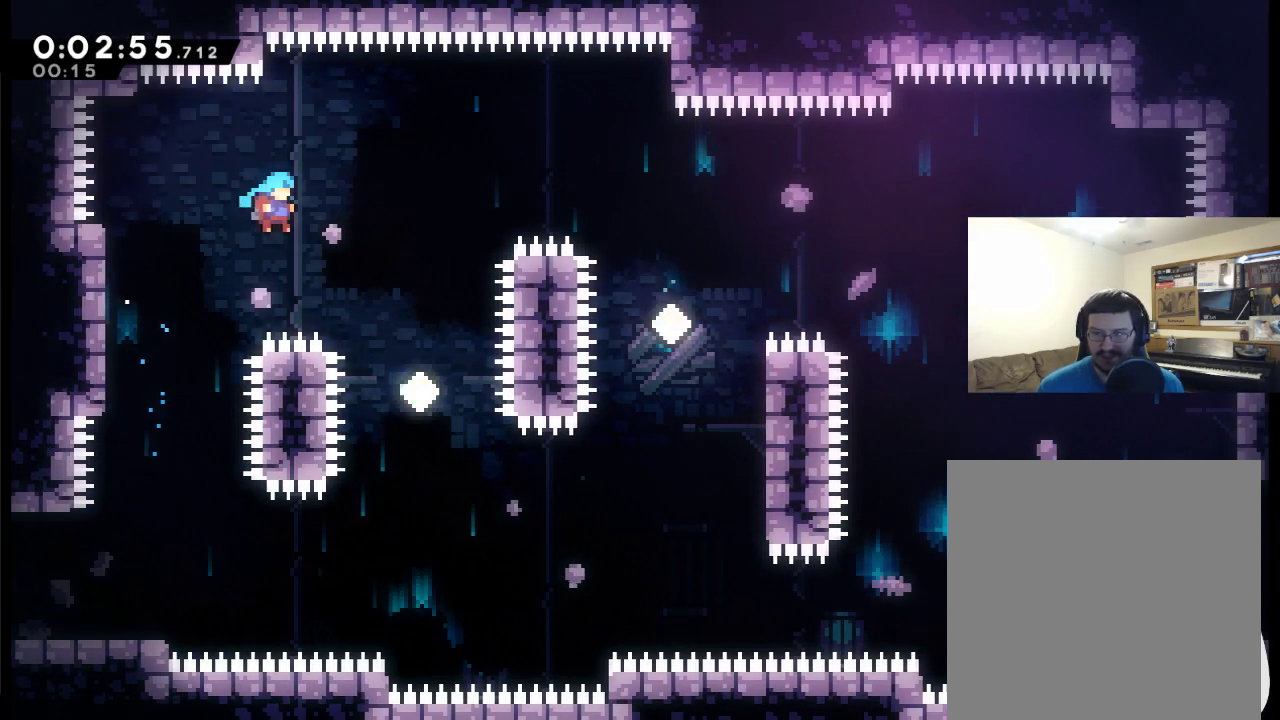
{"buttons": ["DPAD_RIGHT"], "left_stick": "center", "right_stick": "center", "events": [[400, "A", "up"], [500, "R2", "up"]]}
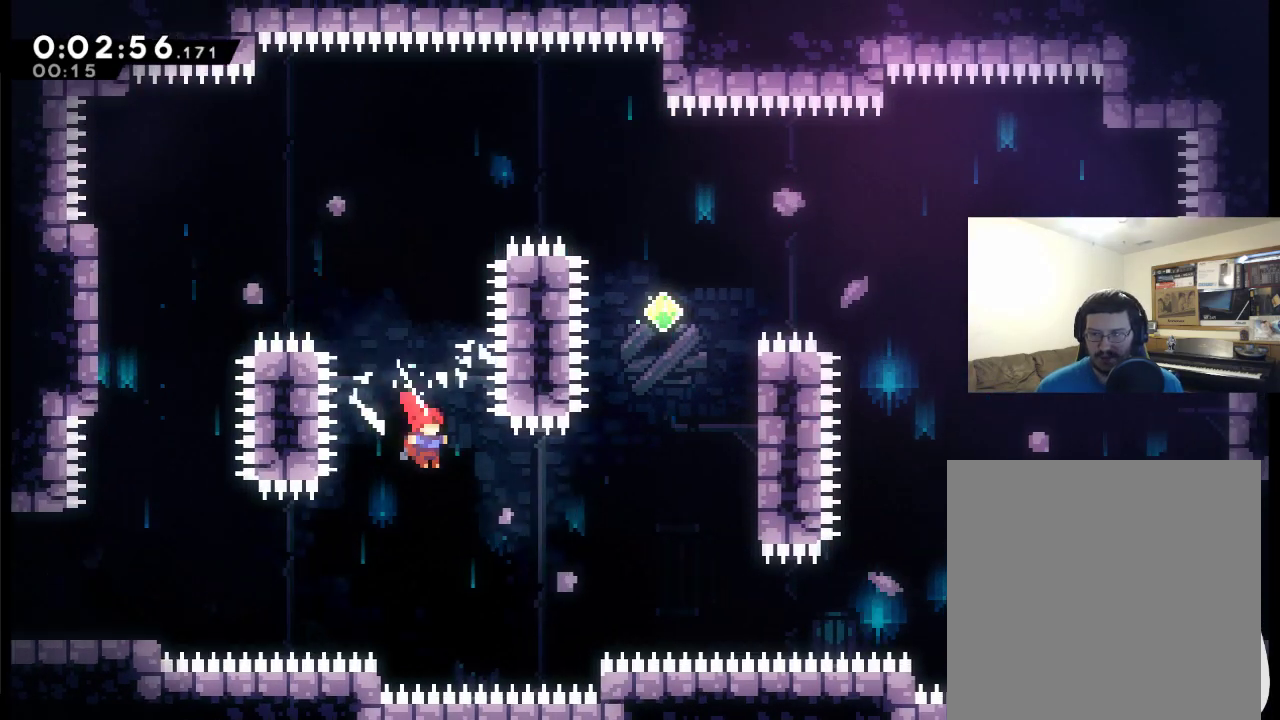
{"buttons": ["X", "DPAD_UP", "DPAD_RIGHT"], "left_stick": "center", "right_stick": "center", "events": [[200, "X", "down"], [233, "DPAD_UP", "down"]]}
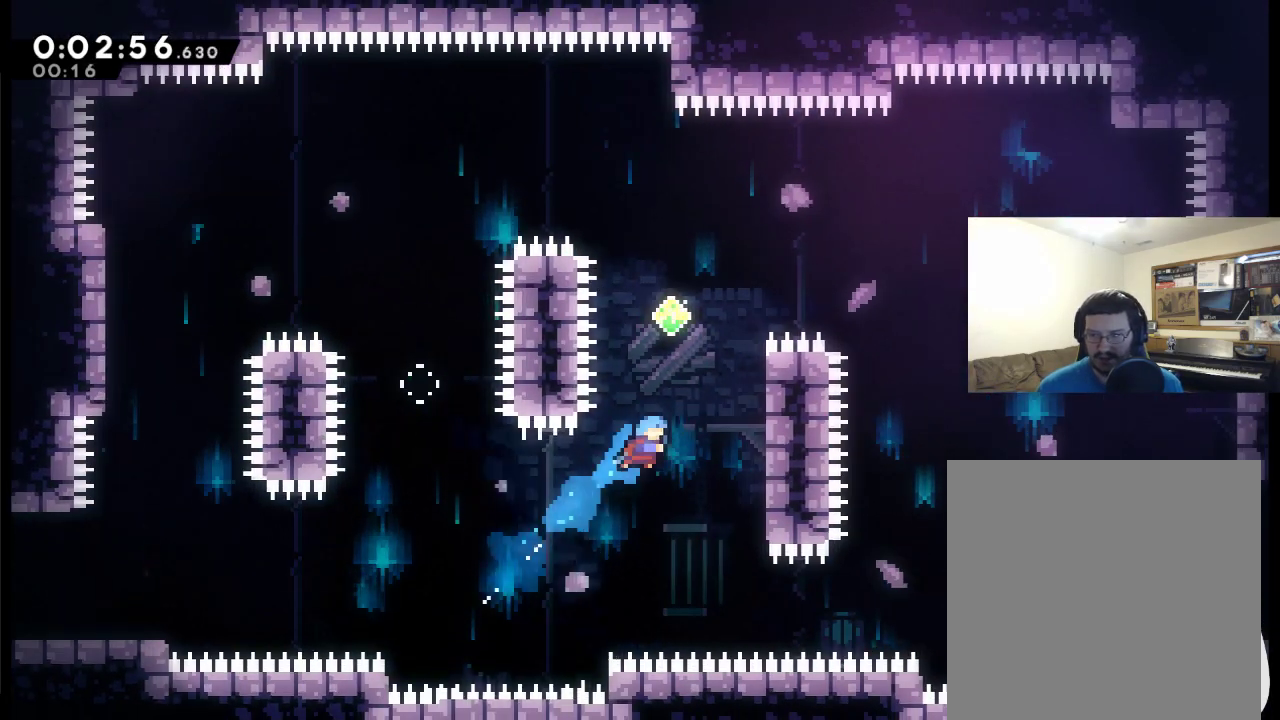
{"buttons": ["R2", "DPAD_UP", "DPAD_RIGHT"], "left_stick": "center", "right_stick": "center", "events": [[200, "R2", "down"], [400, "X", "up"]]}
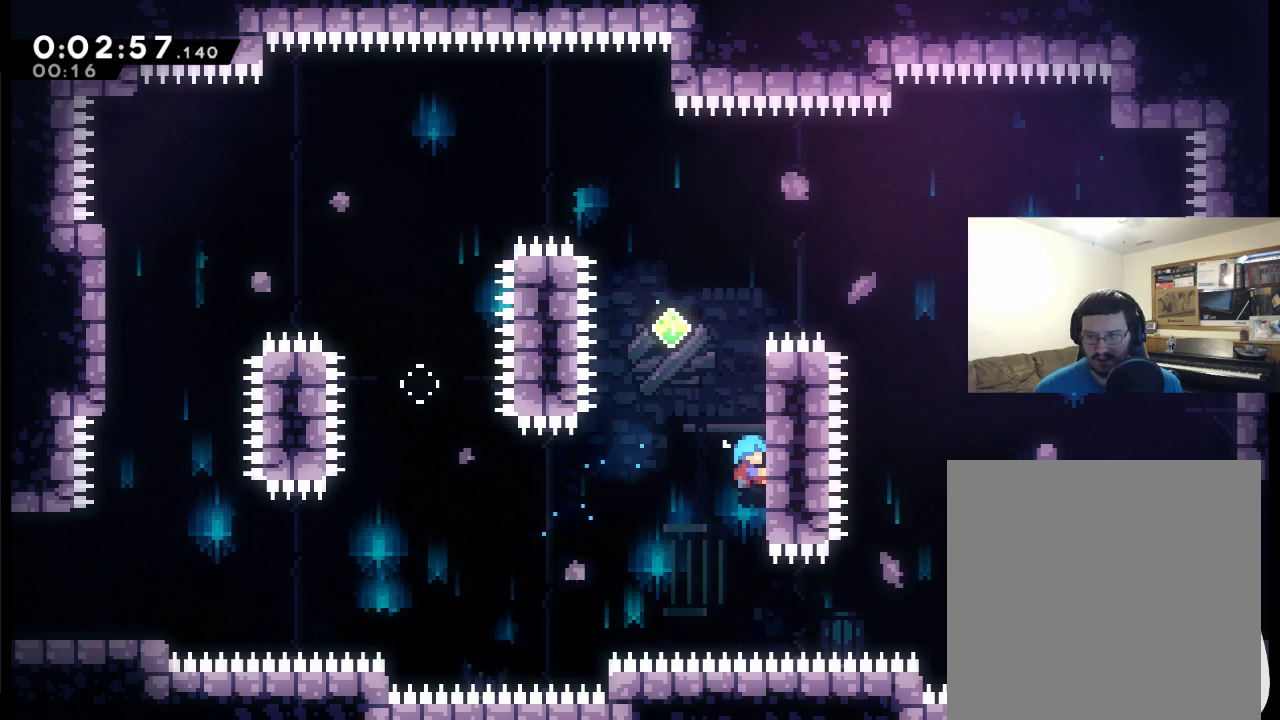
{"buttons": ["A", "X", "R2", "DPAD_UP", "DPAD_RIGHT"], "left_stick": "center", "right_stick": "center", "events": [[33, "DPAD_RIGHT", "up"], [167, "A", "down"], [167, "DPAD_LEFT", "down"], [267, "DPAD_LEFT", "up"], [333, "DPAD_RIGHT", "down"], [433, "X", "down"]]}
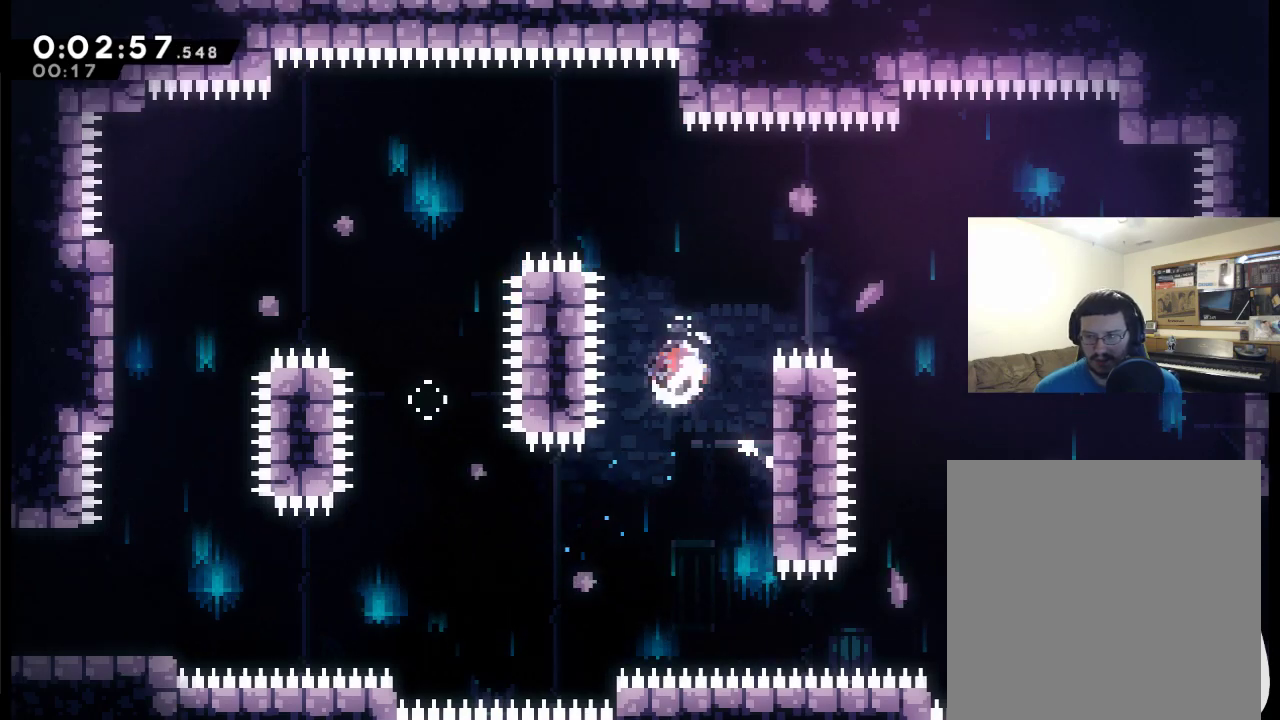
{"buttons": ["DPAD_RIGHT"], "left_stick": "center", "right_stick": "center", "events": [[200, "DPAD_UP", "up"], [333, "A", "up"], [433, "X", "up"], [467, "R2", "up"]]}
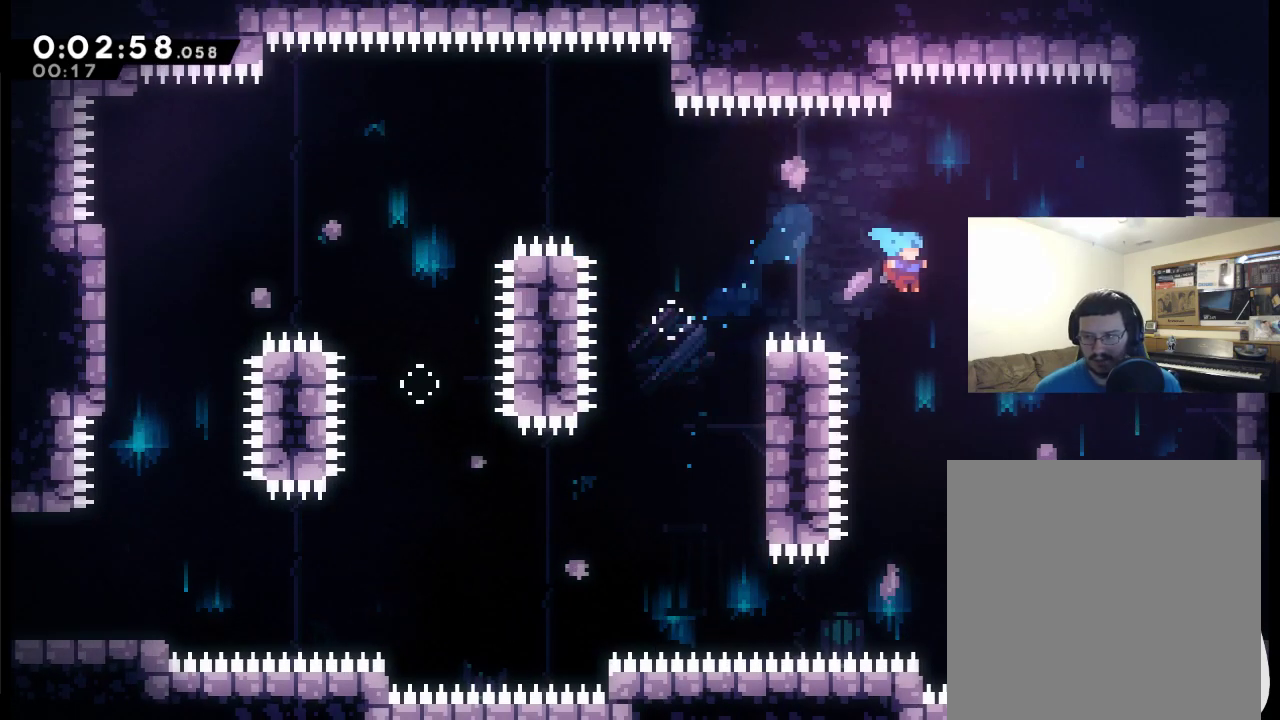
{"buttons": ["X", "DPAD_RIGHT"], "left_stick": "center", "right_stick": "center", "events": [[467, "X", "down"]]}
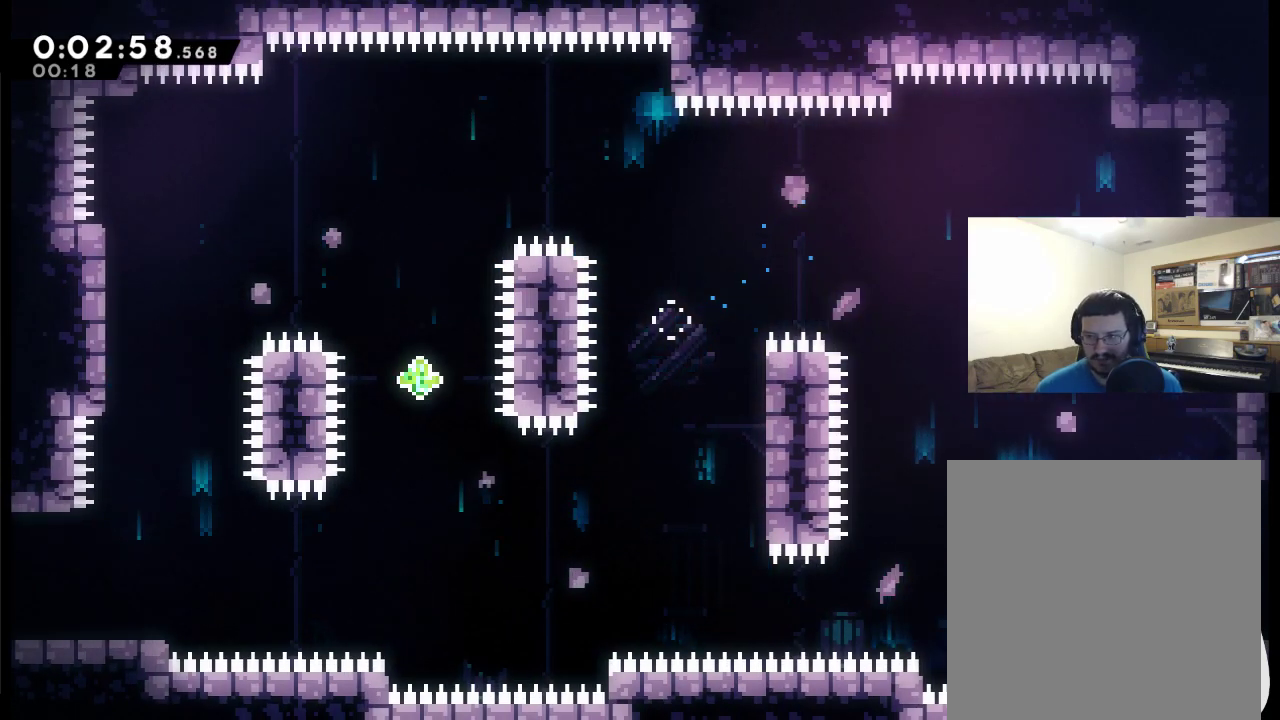
{"buttons": [], "left_stick": "center", "right_stick": "center", "events": [[100, "X", "up"], [500, "DPAD_RIGHT", "up"]]}
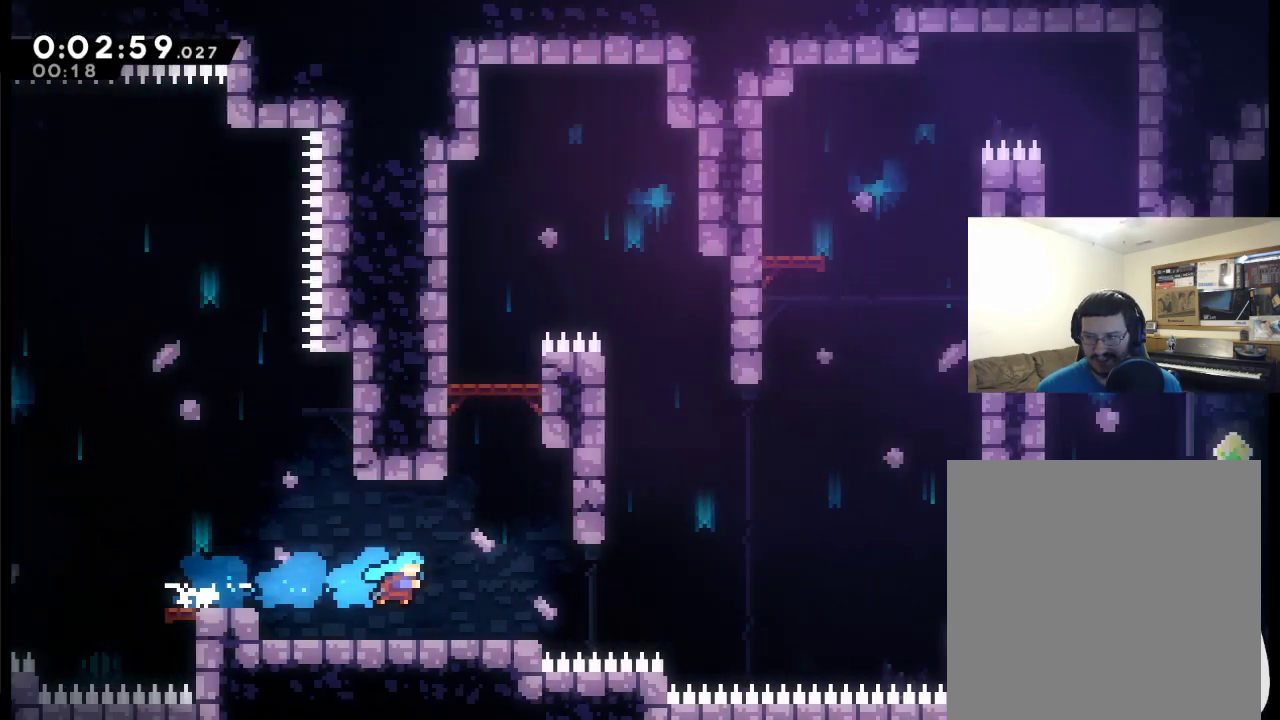
{"buttons": ["DPAD_RIGHT"], "left_stick": "center", "right_stick": "center", "events": [[367, "DPAD_RIGHT", "down"]]}
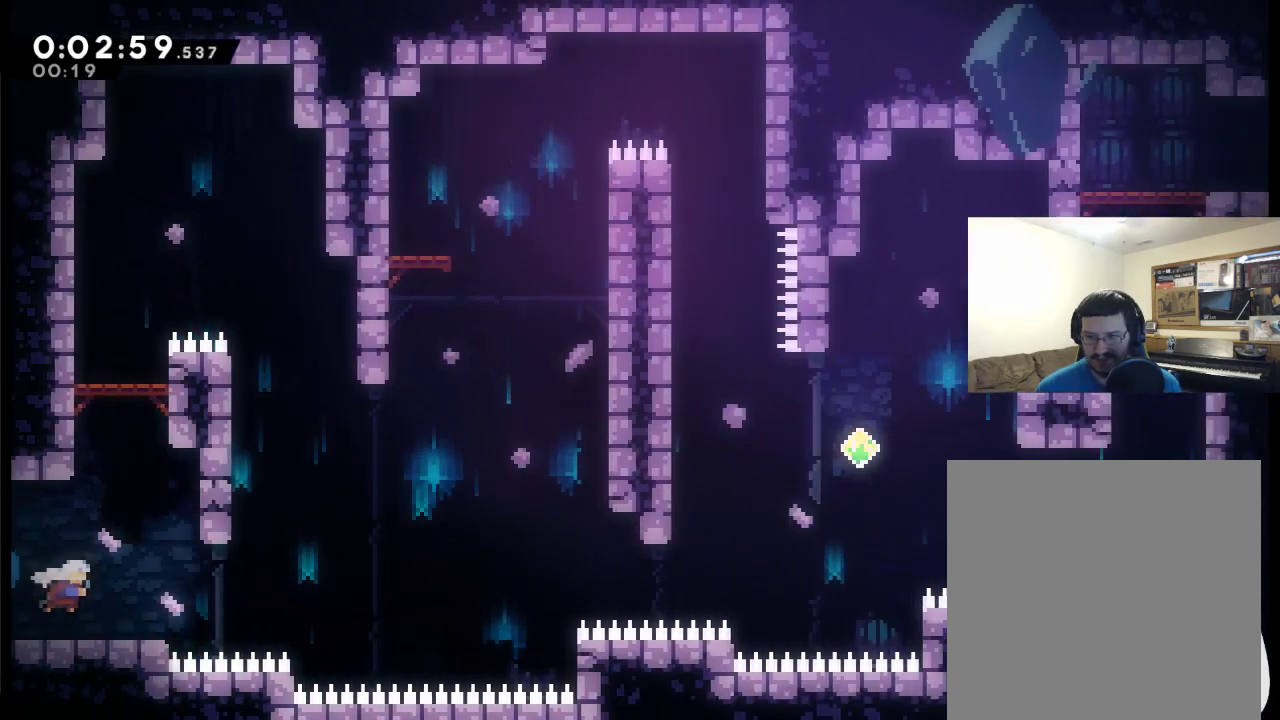
{"buttons": ["A", "DPAD_LEFT"], "left_stick": "center", "right_stick": "center", "events": [[333, "A", "down"], [400, "DPAD_RIGHT", "up"], [467, "DPAD_LEFT", "down"]]}
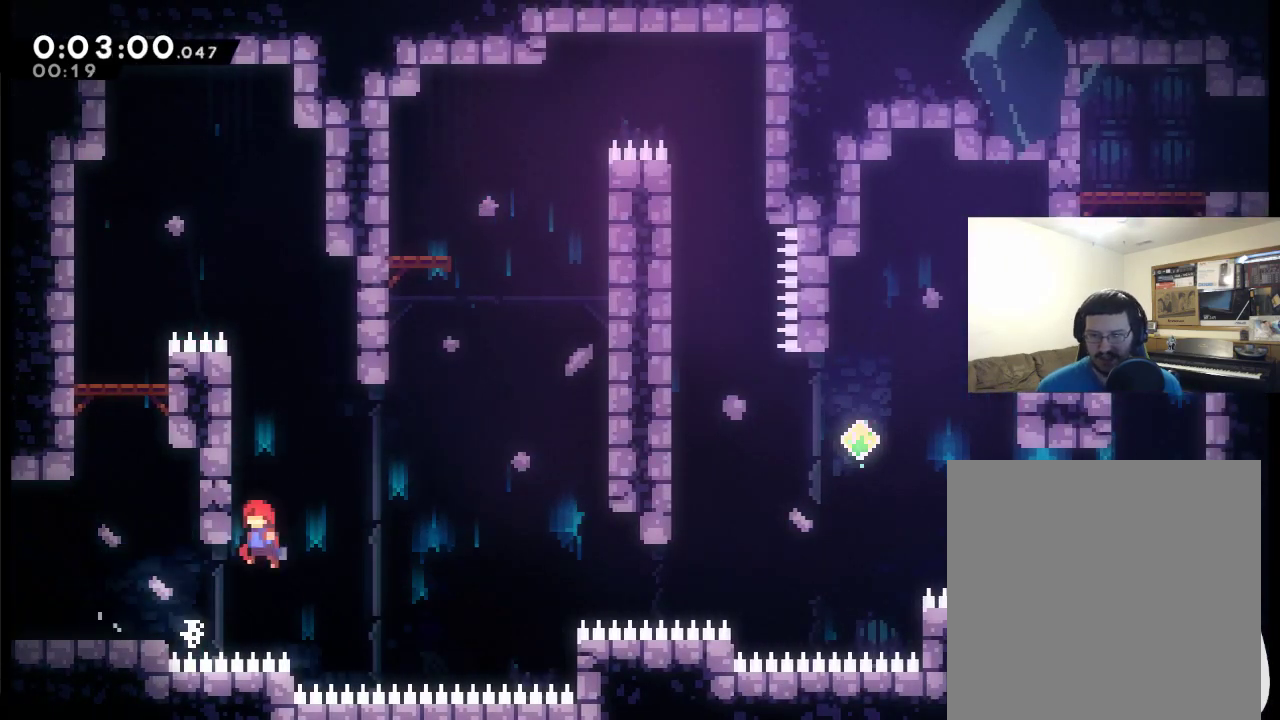
{"buttons": ["A", "R2", "DPAD_RIGHT"], "left_stick": "center", "right_stick": "center", "events": [[133, "R2", "down"], [300, "A", "up"], [300, "DPAD_LEFT", "up"], [333, "DPAD_RIGHT", "down"], [467, "A", "down"]]}
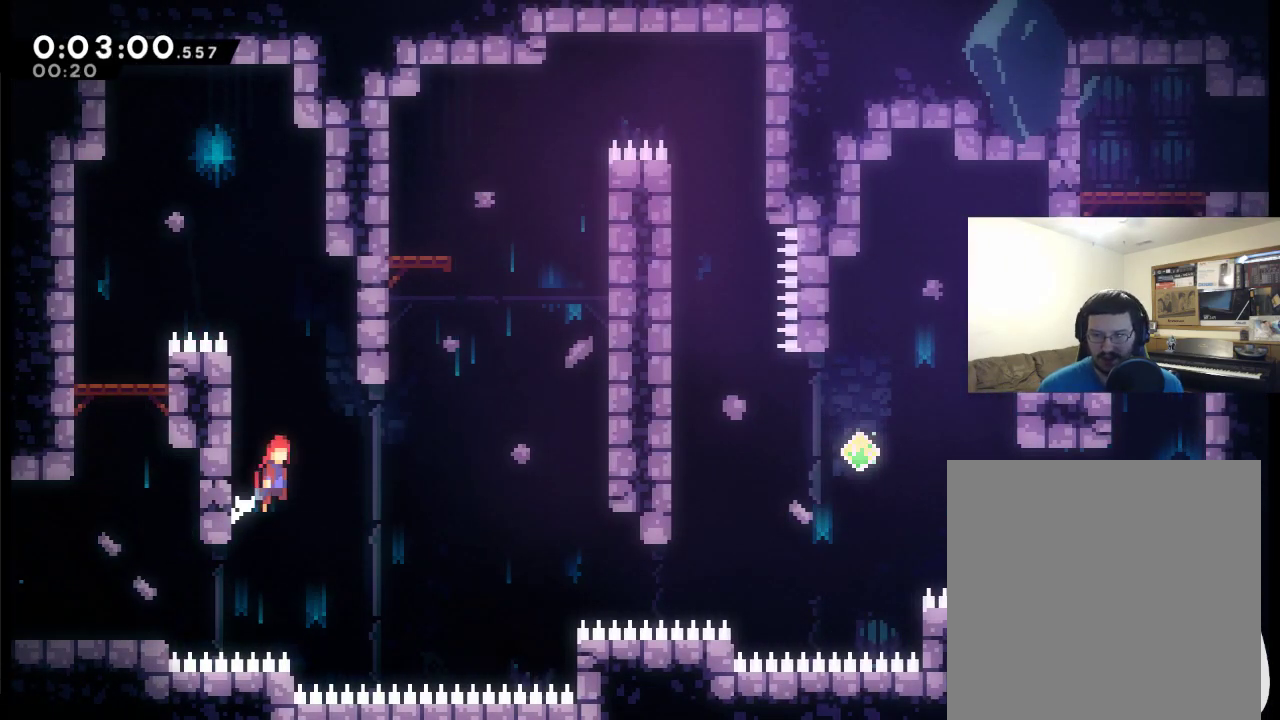
{"buttons": ["X", "R2", "DPAD_UP", "DPAD_RIGHT"], "left_stick": "center", "right_stick": "center", "events": [[167, "A", "up"], [333, "DPAD_UP", "down"], [367, "X", "down"]]}
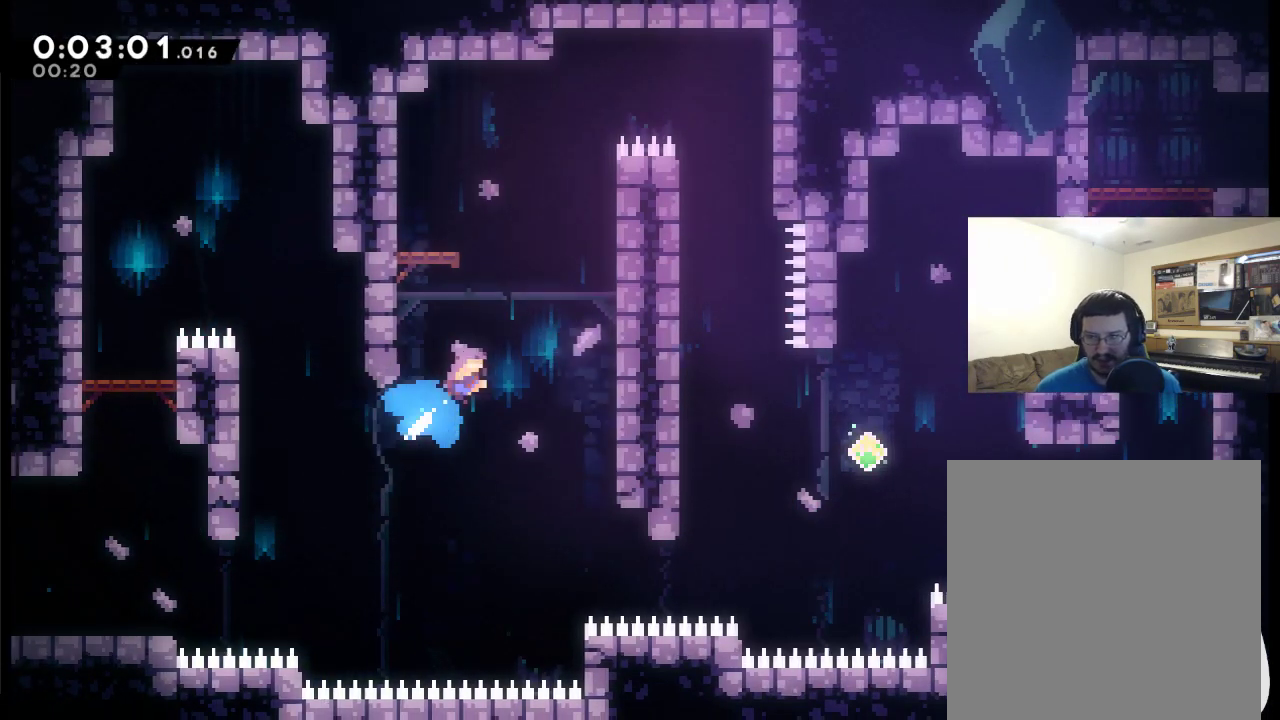
{"buttons": ["A", "R2", "DPAD_UP", "DPAD_LEFT"], "left_stick": "center", "right_stick": "center", "events": [[300, "DPAD_RIGHT", "up"], [300, "X", "up"], [367, "DPAD_LEFT", "down"], [400, "A", "down"]]}
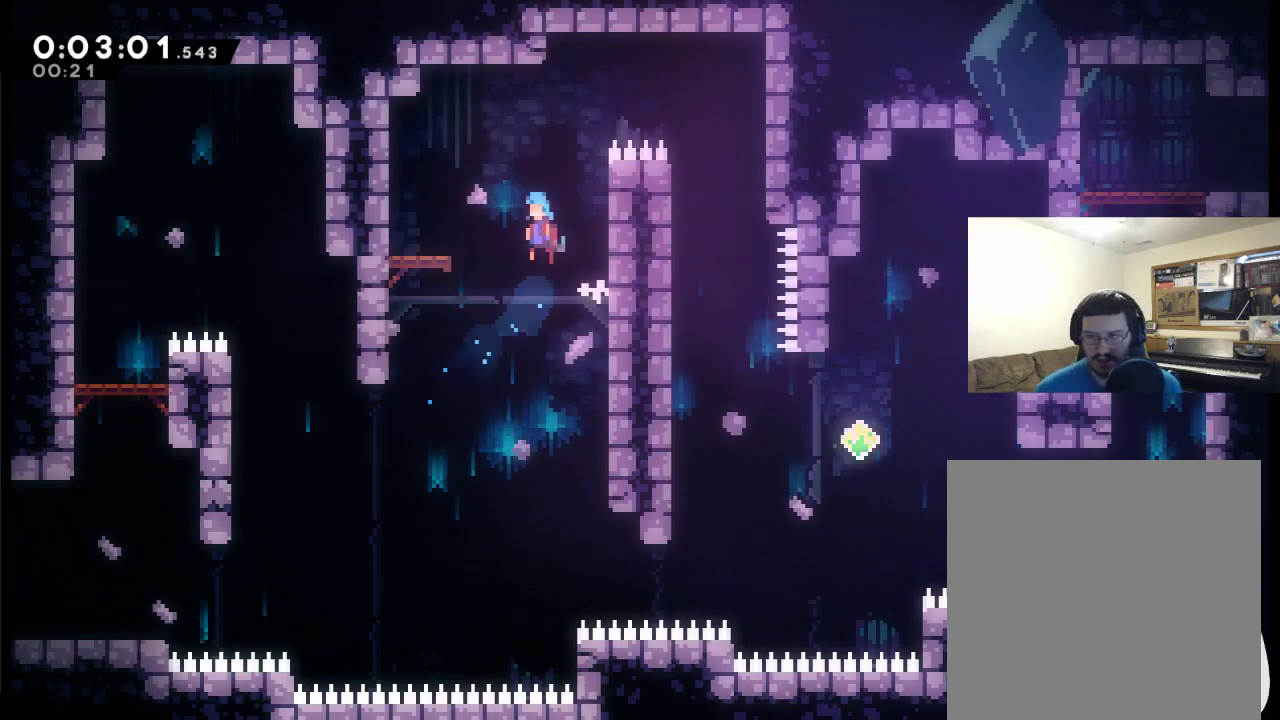
{"buttons": ["A", "DPAD_UP", "DPAD_RIGHT"], "left_stick": "center", "right_stick": "center", "events": [[100, "R2", "up"], [133, "A", "up"], [133, "DPAD_UP", "up"], [233, "DPAD_LEFT", "up"], [267, "DPAD_RIGHT", "down"], [367, "A", "down"], [467, "DPAD_UP", "down"]]}
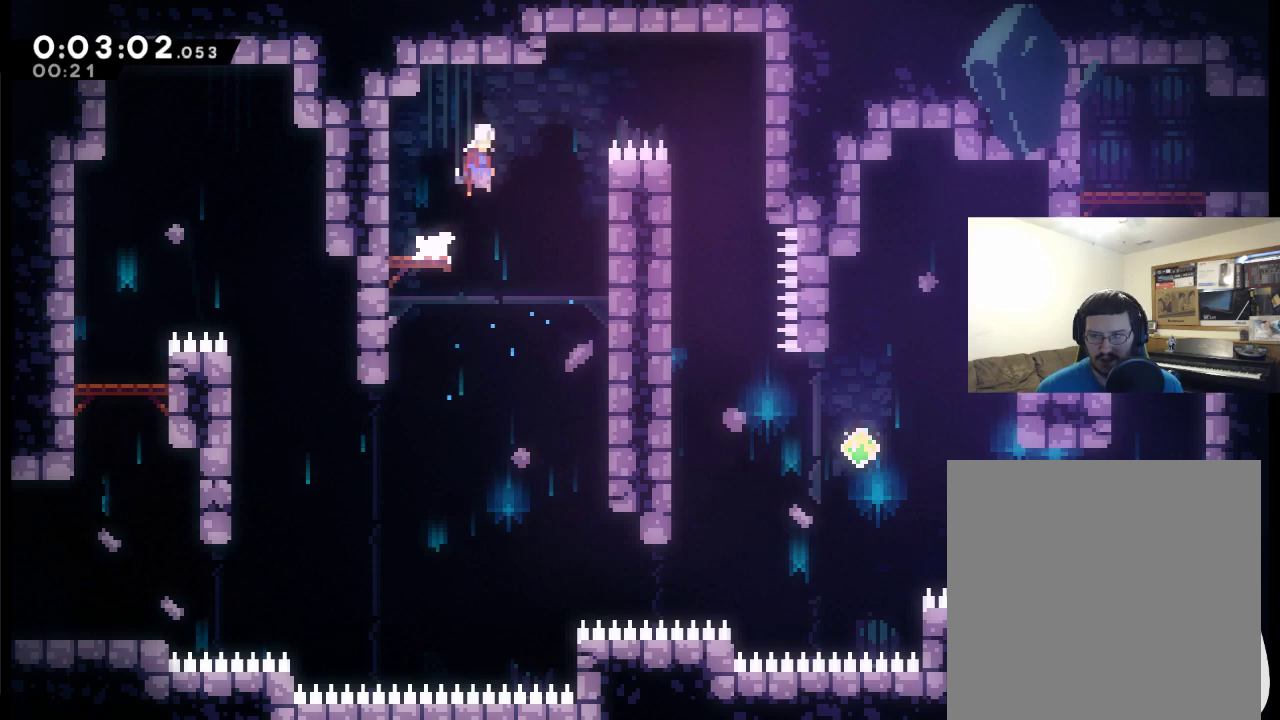
{"buttons": ["DPAD_RIGHT"], "left_stick": "center", "right_stick": "center", "events": [[67, "X", "down"], [367, "A", "up"], [400, "DPAD_UP", "up"], [400, "X", "up"]]}
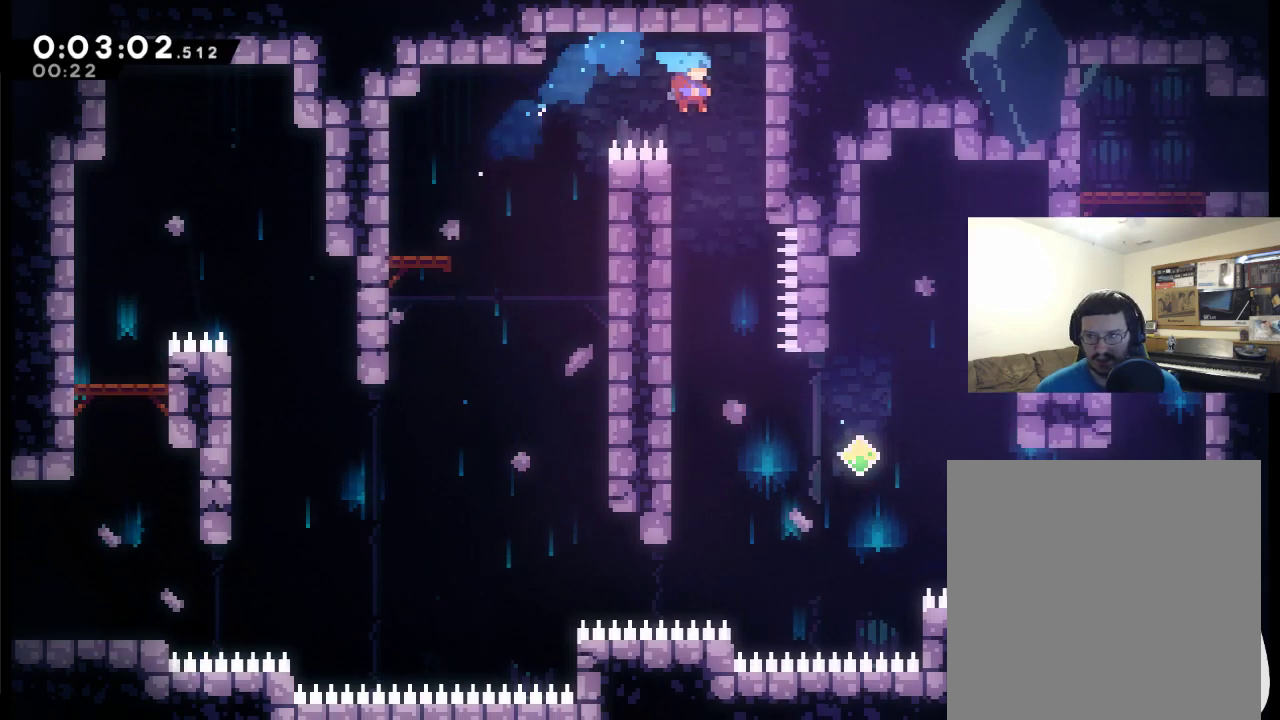
{"buttons": ["R2", "DPAD_DOWN", "DPAD_LEFT"], "left_stick": "center", "right_stick": "center", "events": [[100, "DPAD_DOWN", "down"], [133, "DPAD_RIGHT", "up"], [167, "DPAD_LEFT", "down"], [200, "DPAD_DOWN", "up"], [233, "R2", "down"], [400, "DPAD_DOWN", "down"]]}
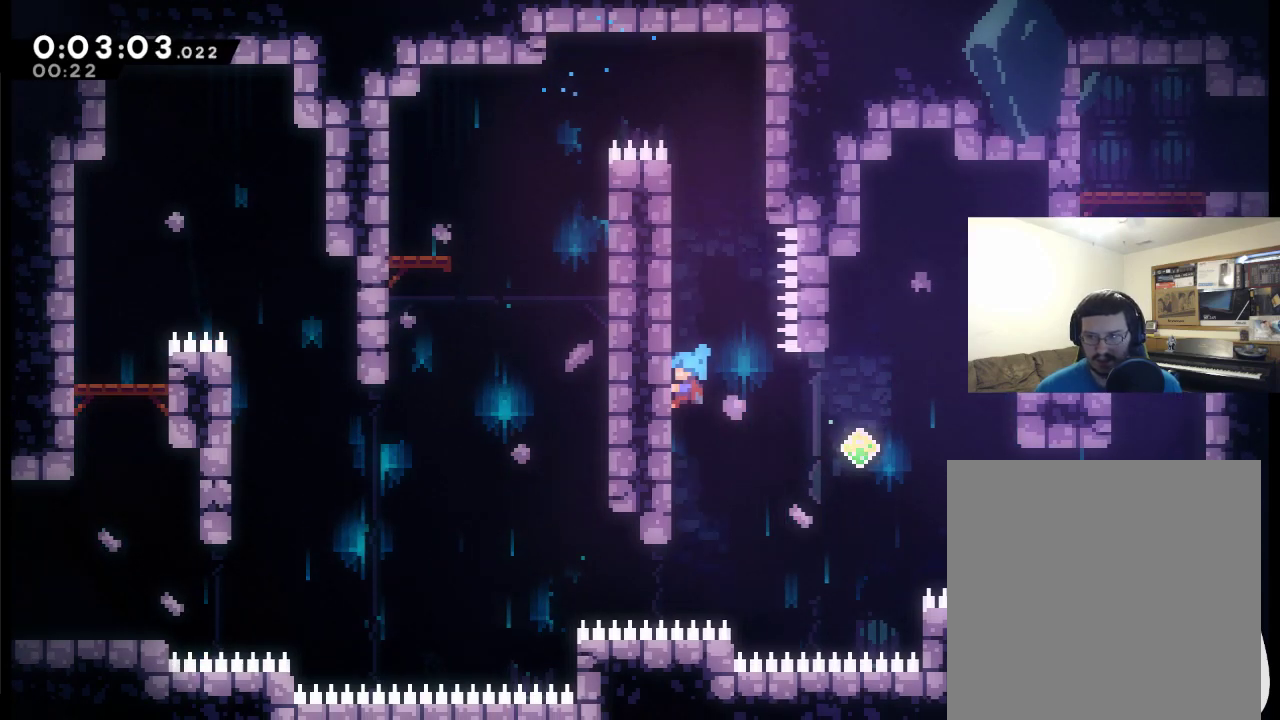
{"buttons": ["A", "R2", "DPAD_DOWN", "DPAD_RIGHT"], "left_stick": "center", "right_stick": "center", "events": [[33, "DPAD_LEFT", "up"], [400, "DPAD_RIGHT", "down"], [500, "A", "down"]]}
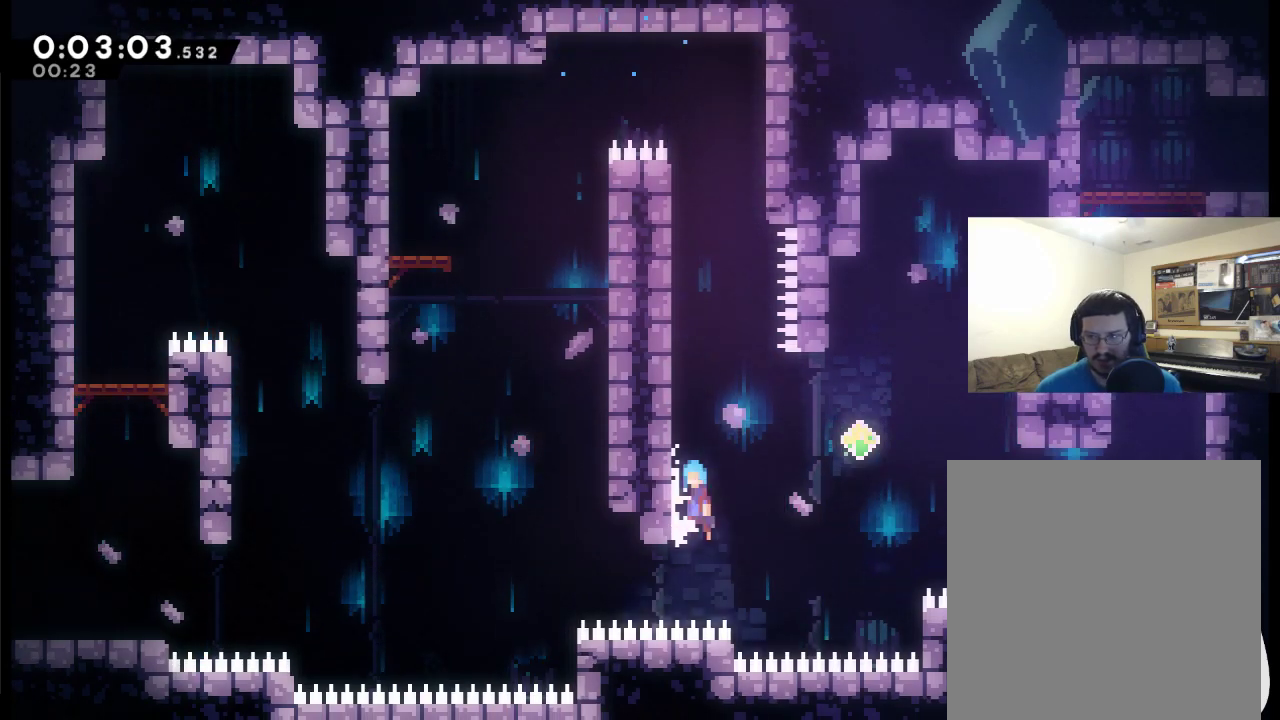
{"buttons": ["X", "R2", "DPAD_UP", "DPAD_RIGHT"], "left_stick": "center", "right_stick": "center", "events": [[33, "DPAD_DOWN", "up"], [200, "A", "up"], [333, "DPAD_UP", "down"], [367, "X", "down"]]}
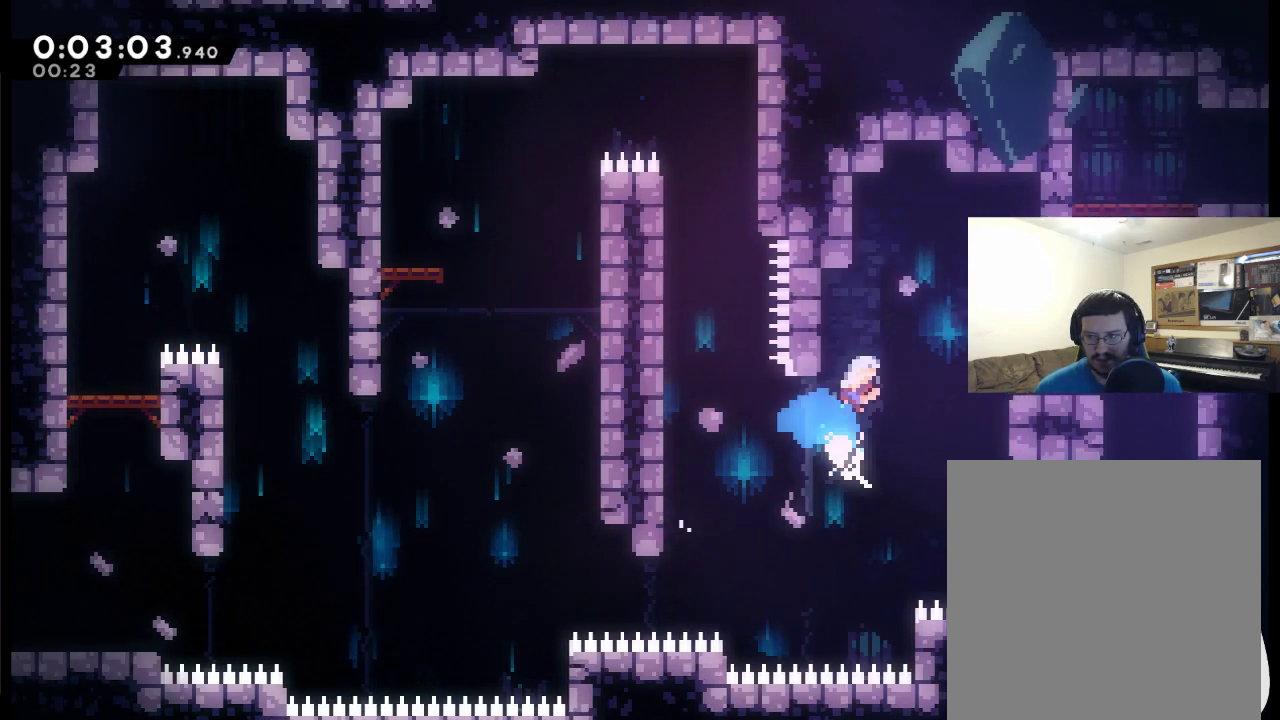
{"buttons": ["A", "DPAD_UP", "DPAD_RIGHT"], "left_stick": "center", "right_stick": "center", "events": [[100, "X", "up"], [167, "R2", "up"], [500, "A", "down"]]}
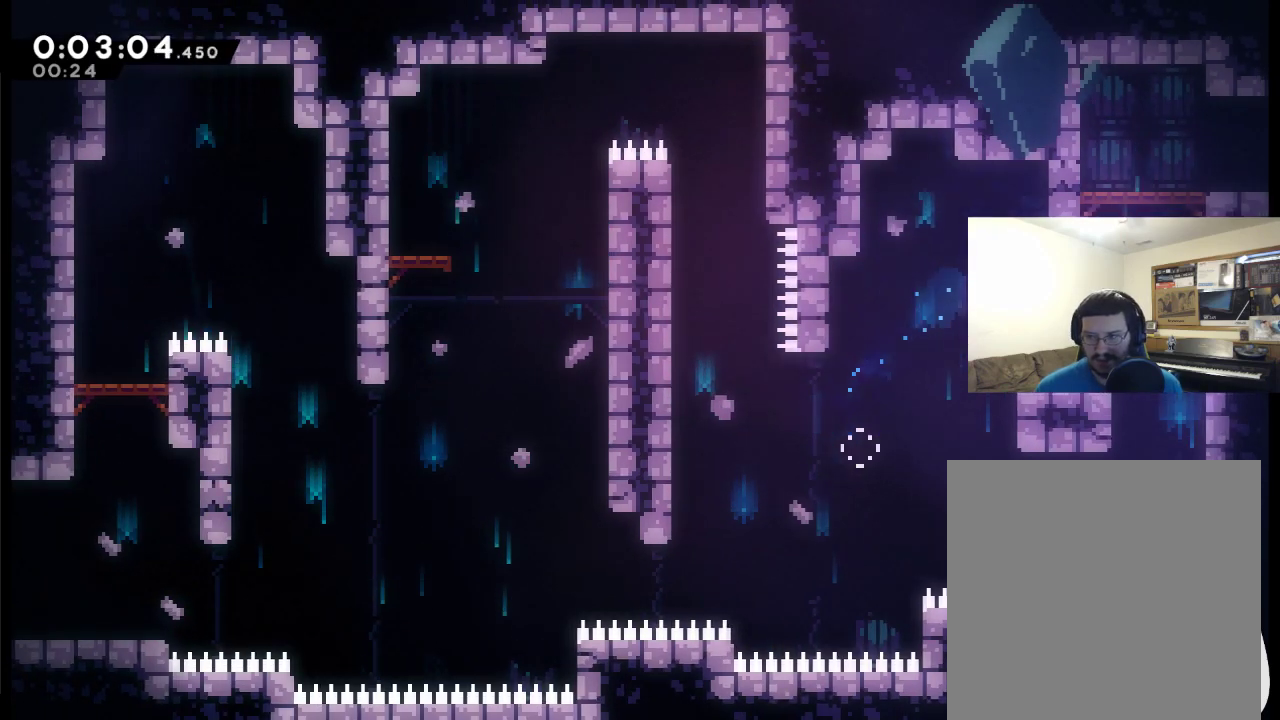
{"buttons": ["X", "R2", "DPAD_UP", "DPAD_RIGHT"], "left_stick": "center", "right_stick": "center", "events": [[167, "X", "down"], [367, "R2", "down"], [400, "A", "up"]]}